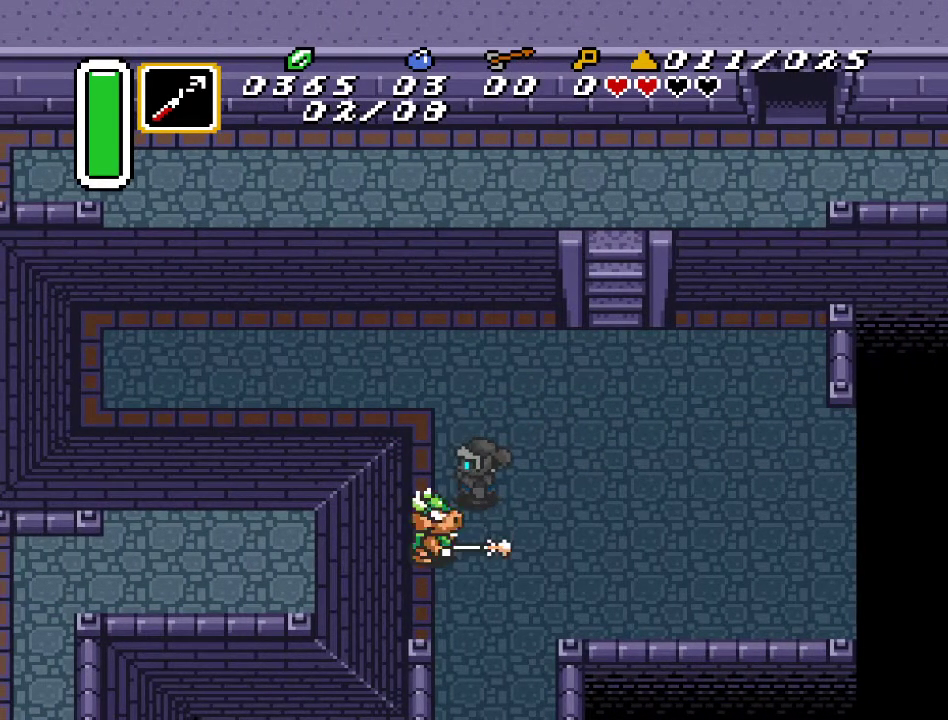
Gameplay with a controller (Nintendo layout); each line is a JSON object with the inputs held at the frame after it. "events" lists button and stick changes between this image and that frame as [ms after this image, input, new state], when the widget could be followed in between. Not read: L3 R3.
{"buttons": [], "events": [[67, "DPAD_LEFT", "down"], [183, "DPAD_DOWN", "down"], [183, "DPAD_LEFT", "up"], [217, "B", "down"], [317, "DPAD_DOWN", "up"], [400, "B", "up"]]}
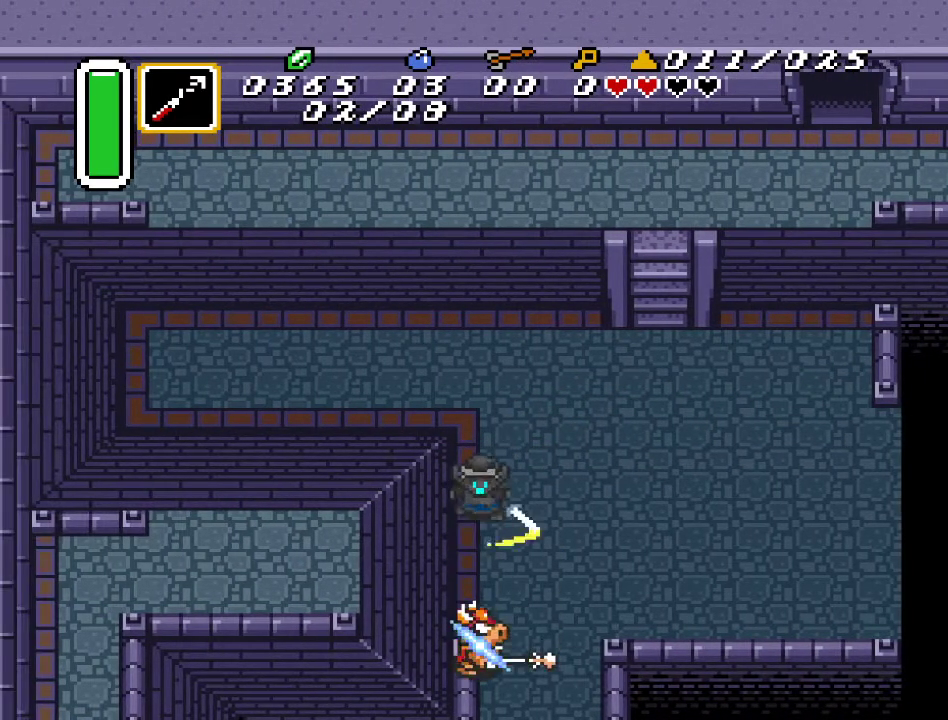
{"buttons": ["DPAD_DOWN"], "events": [[400, "DPAD_DOWN", "down"]]}
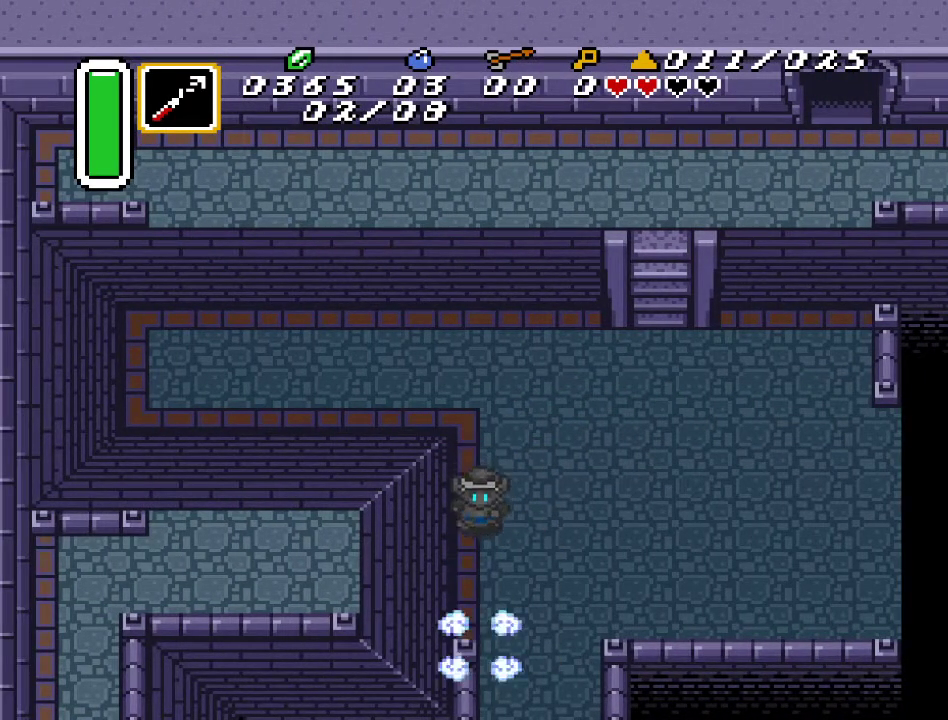
{"buttons": ["DPAD_DOWN"], "events": [[100, "DPAD_RIGHT", "down"], [217, "DPAD_RIGHT", "up"]]}
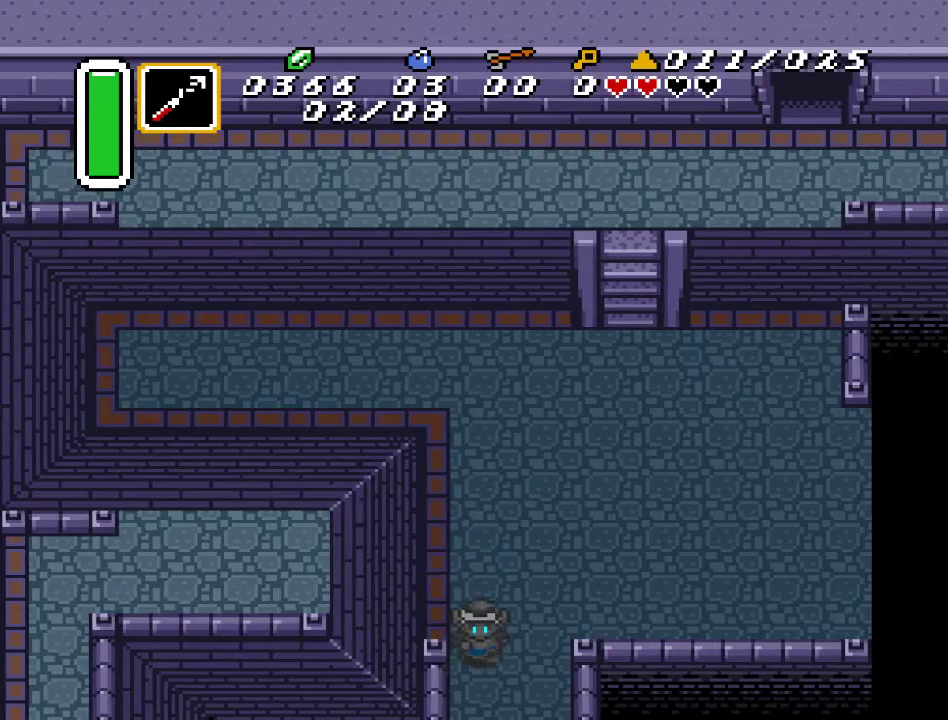
{"buttons": ["DPAD_DOWN"], "events": [[67, "DPAD_RIGHT", "down"], [383, "DPAD_RIGHT", "up"]]}
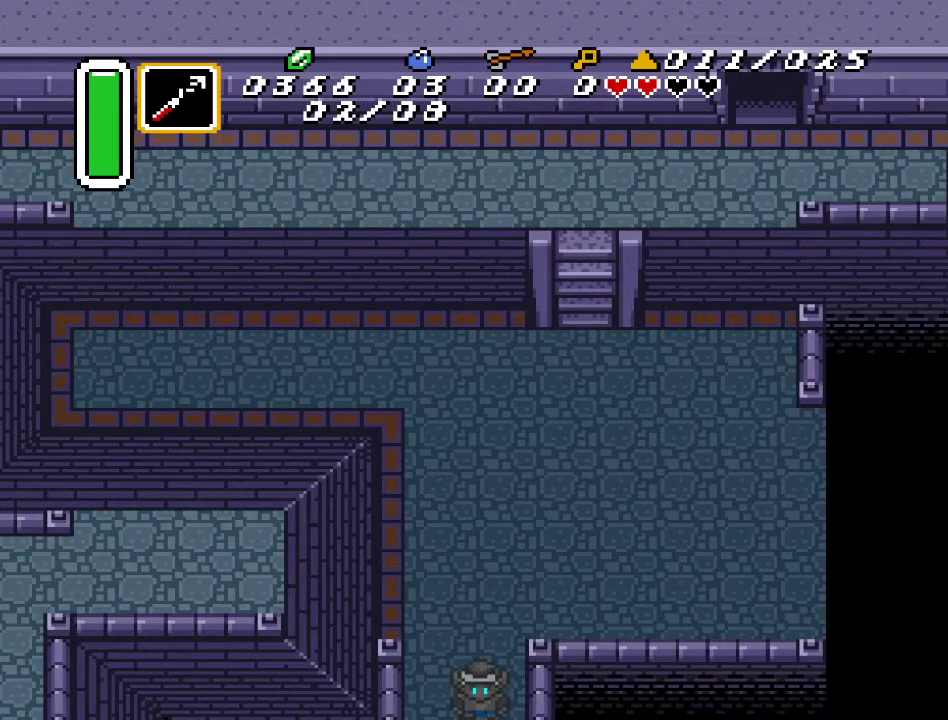
{"buttons": ["DPAD_DOWN"], "events": []}
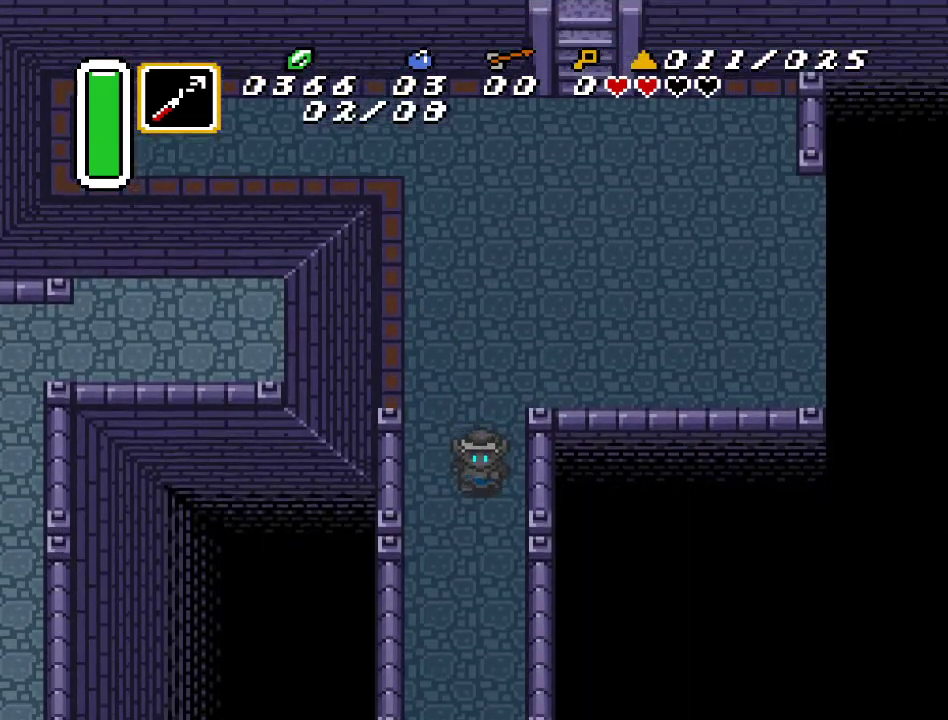
{"buttons": ["DPAD_DOWN"], "events": []}
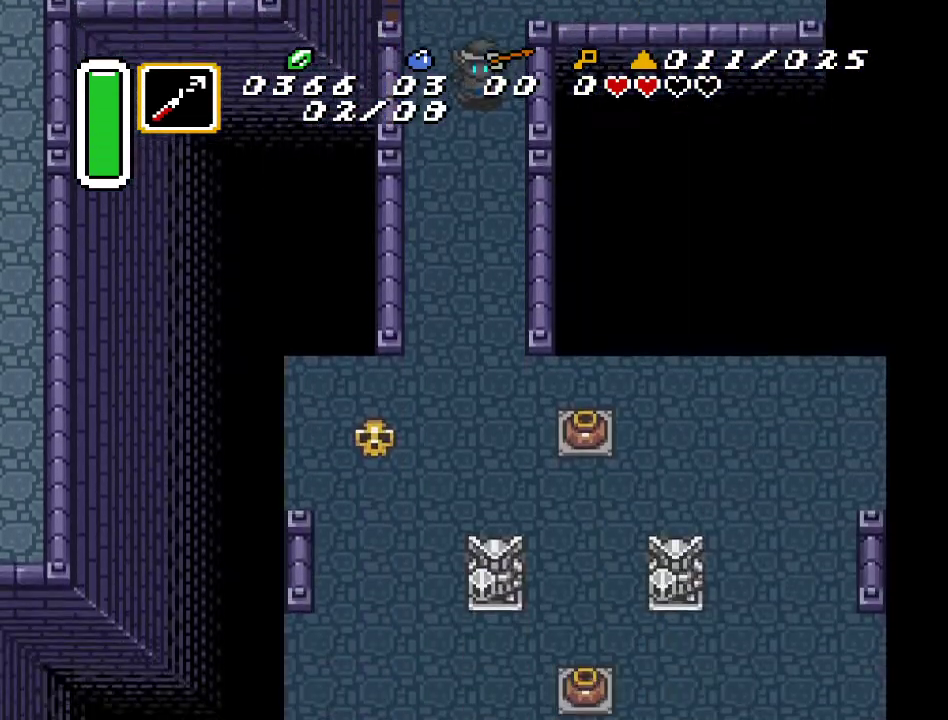
{"buttons": ["DPAD_DOWN"], "events": []}
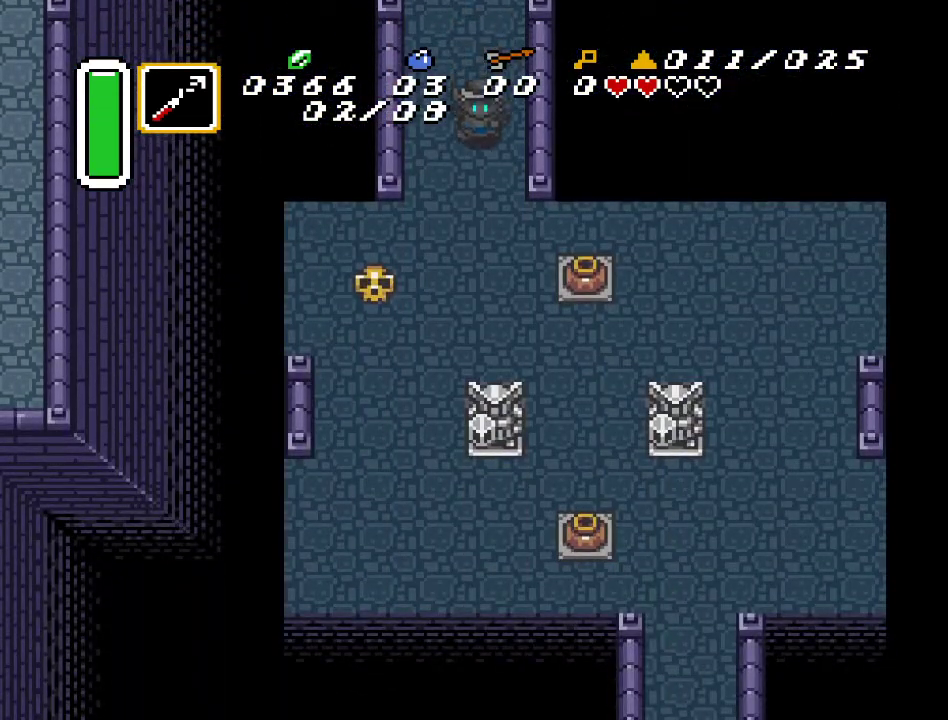
{"buttons": ["DPAD_DOWN", "DPAD_RIGHT"], "events": [[250, "DPAD_RIGHT", "down"]]}
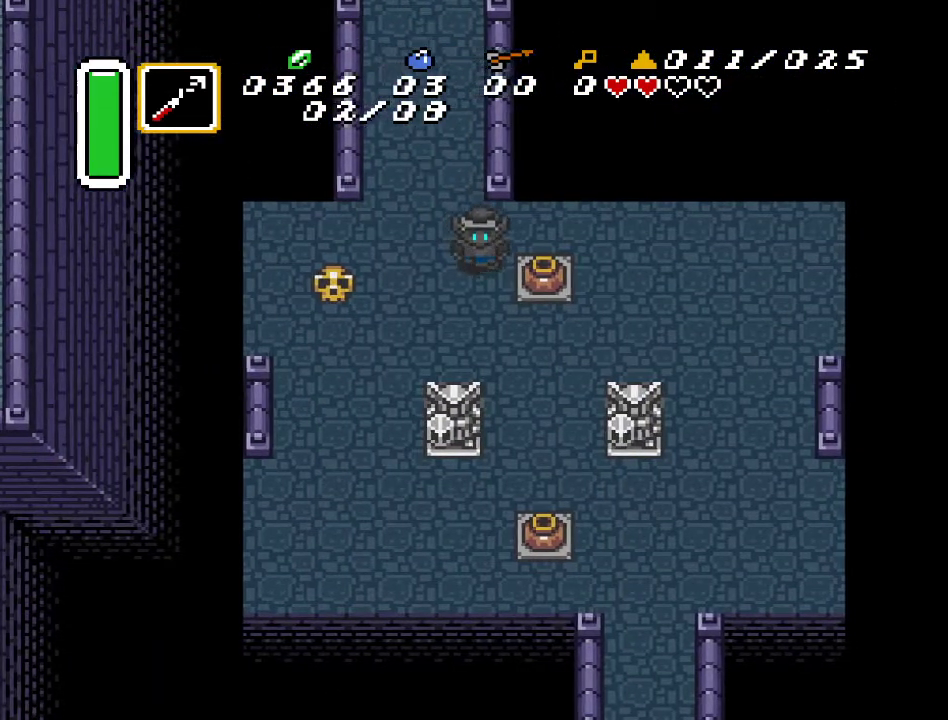
{"buttons": ["DPAD_DOWN", "DPAD_RIGHT"], "events": []}
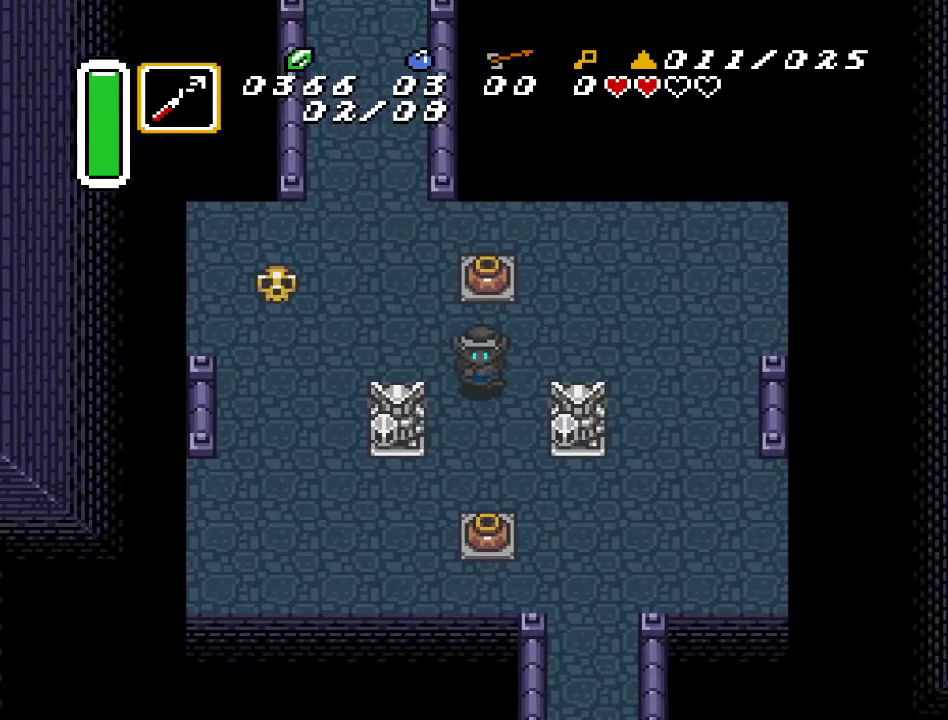
{"buttons": ["DPAD_DOWN", "DPAD_RIGHT"], "events": [[333, "DPAD_RIGHT", "up"], [433, "DPAD_RIGHT", "down"]]}
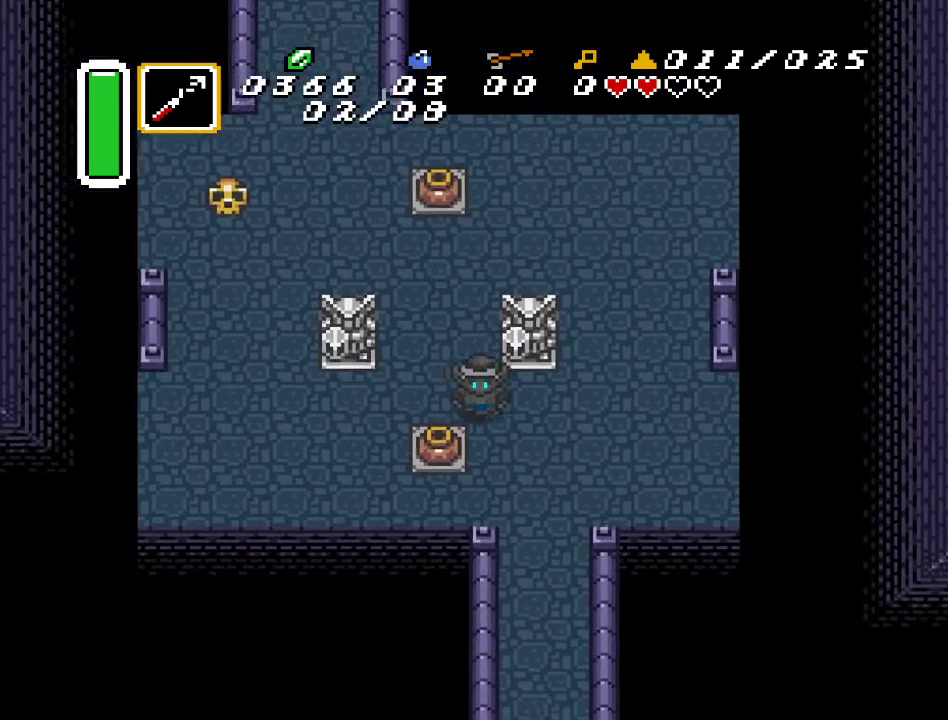
{"buttons": ["A", "DPAD_DOWN"], "events": [[250, "DPAD_RIGHT", "up"], [350, "A", "down"]]}
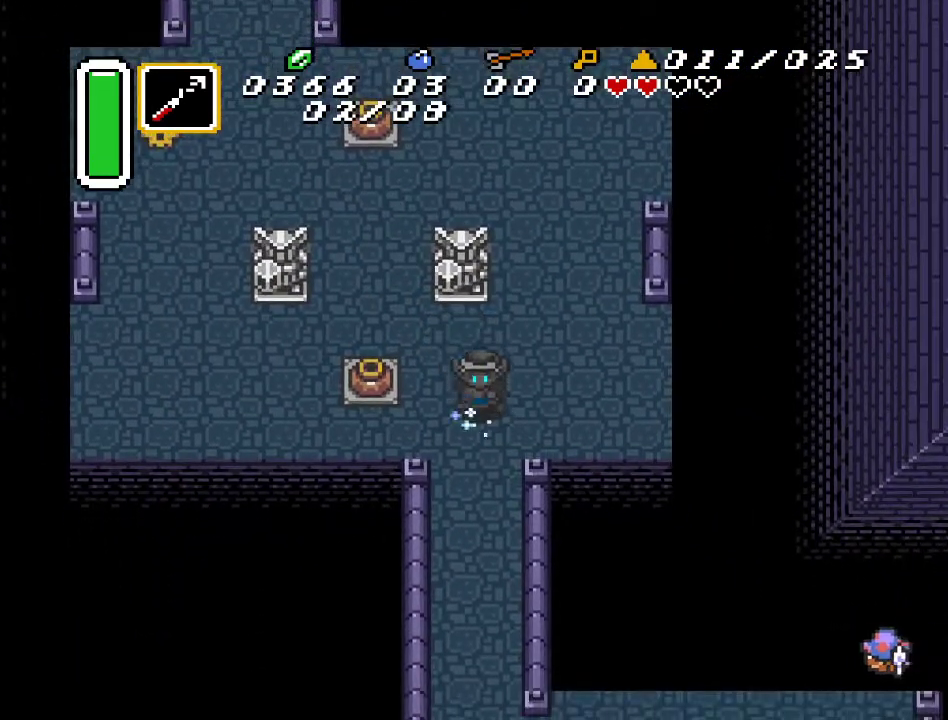
{"buttons": [], "events": [[117, "DPAD_DOWN", "up"], [417, "A", "up"]]}
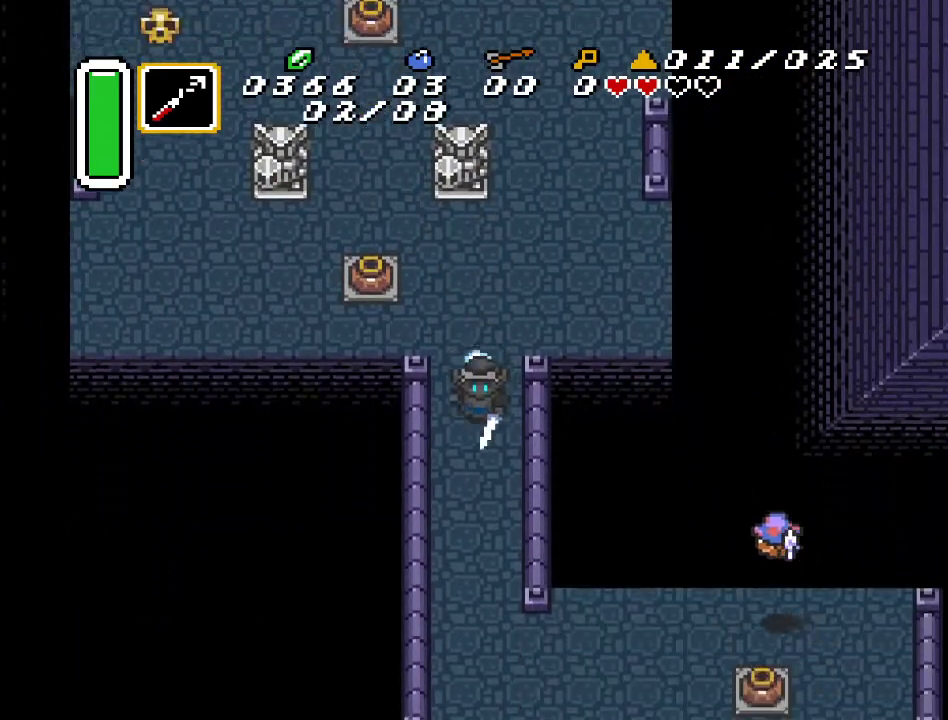
{"buttons": ["DPAD_DOWN"], "events": [[217, "DPAD_UP", "down"], [350, "DPAD_DOWN", "down"], [350, "DPAD_RIGHT", "down"], [350, "DPAD_UP", "up"], [433, "DPAD_RIGHT", "up"]]}
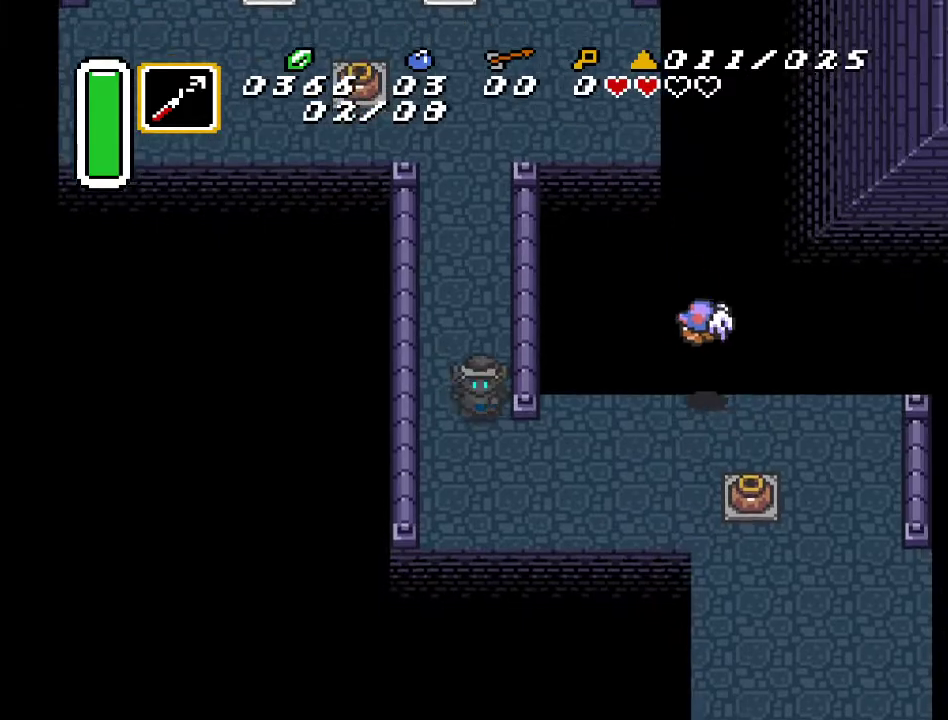
{"buttons": ["DPAD_RIGHT"], "events": [[33, "DPAD_RIGHT", "down"], [283, "DPAD_DOWN", "up"]]}
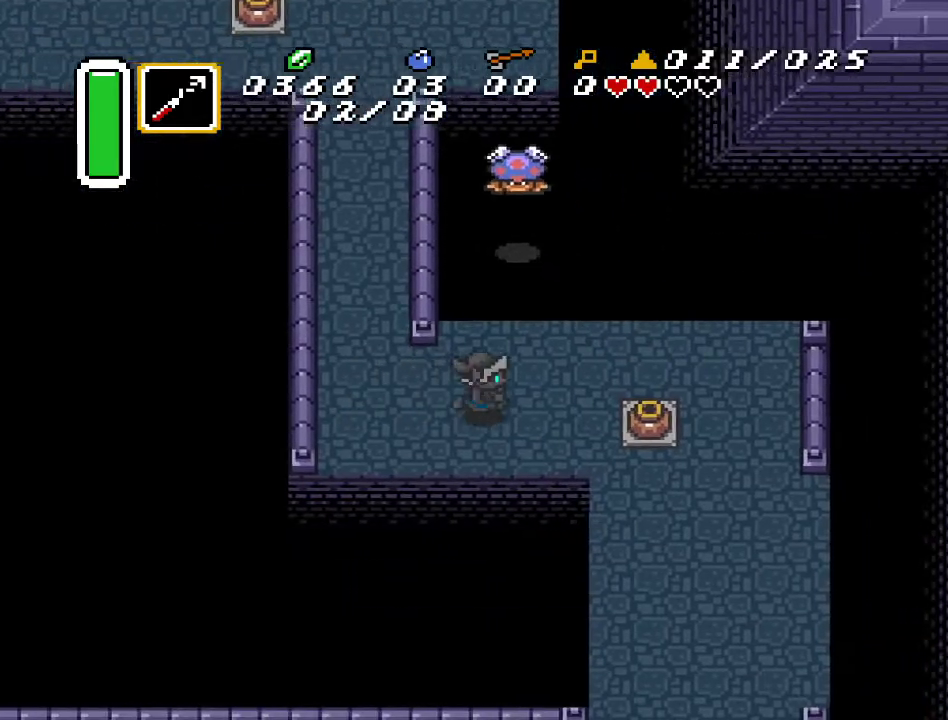
{"buttons": ["A", "DPAD_RIGHT"], "events": [[33, "DPAD_DOWN", "down"], [150, "DPAD_DOWN", "up"], [433, "A", "down"]]}
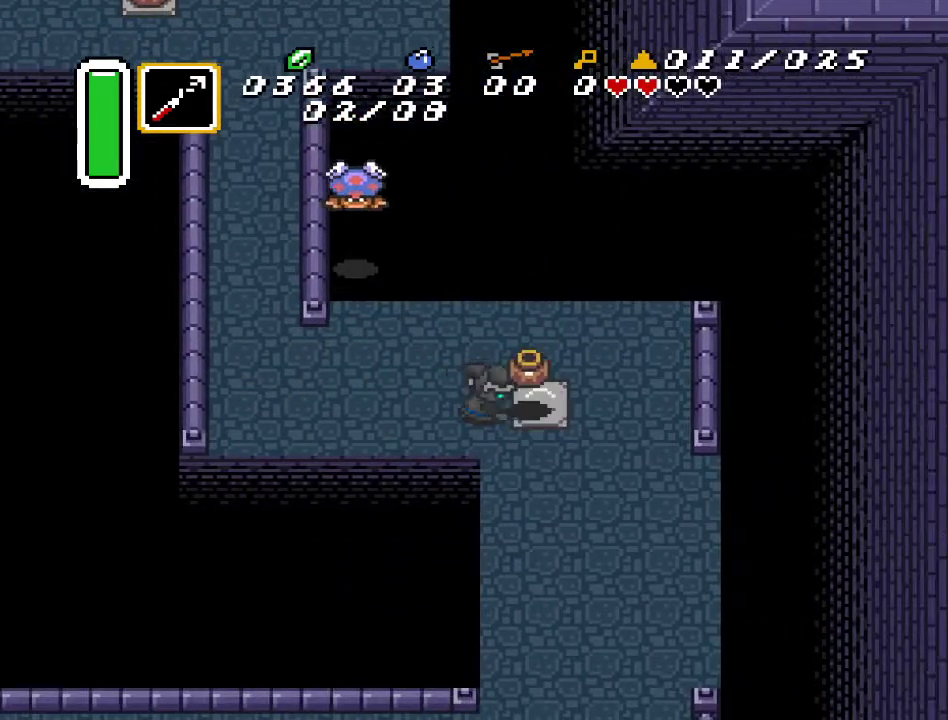
{"buttons": ["A", "DPAD_DOWN"], "events": [[117, "A", "up"], [400, "DPAD_DOWN", "down"], [467, "DPAD_RIGHT", "up"], [500, "A", "down"]]}
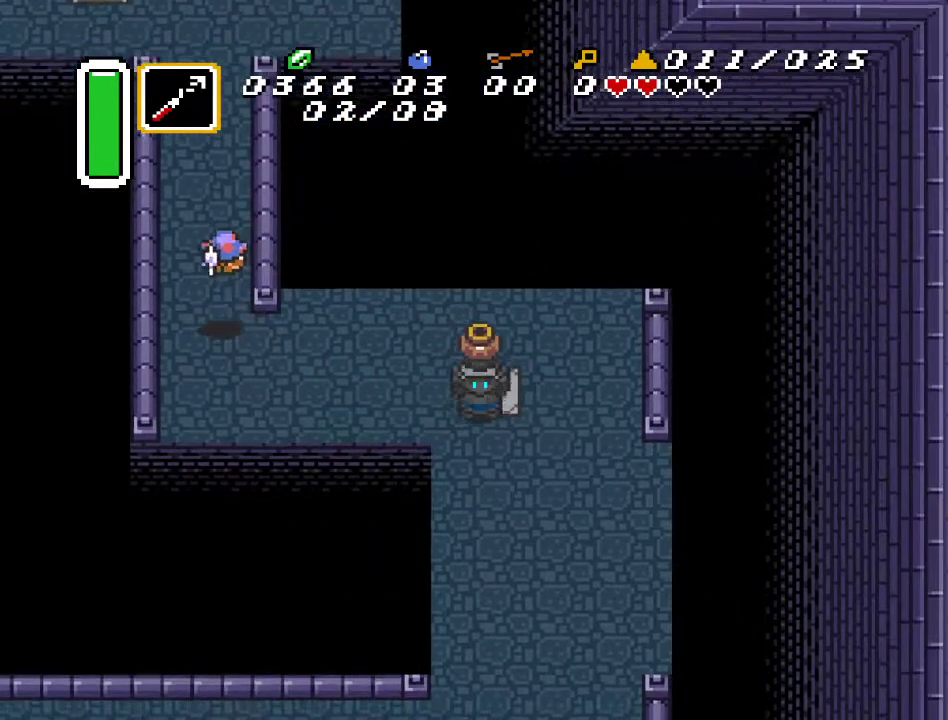
{"buttons": ["DPAD_DOWN"], "events": [[133, "A", "up"]]}
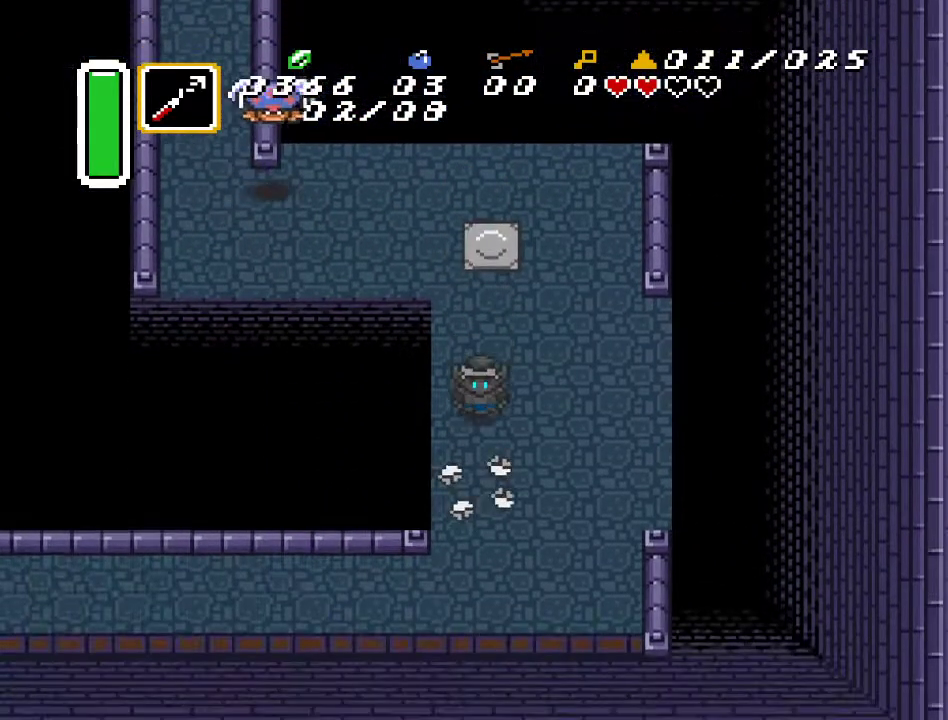
{"buttons": ["DPAD_DOWN"], "events": []}
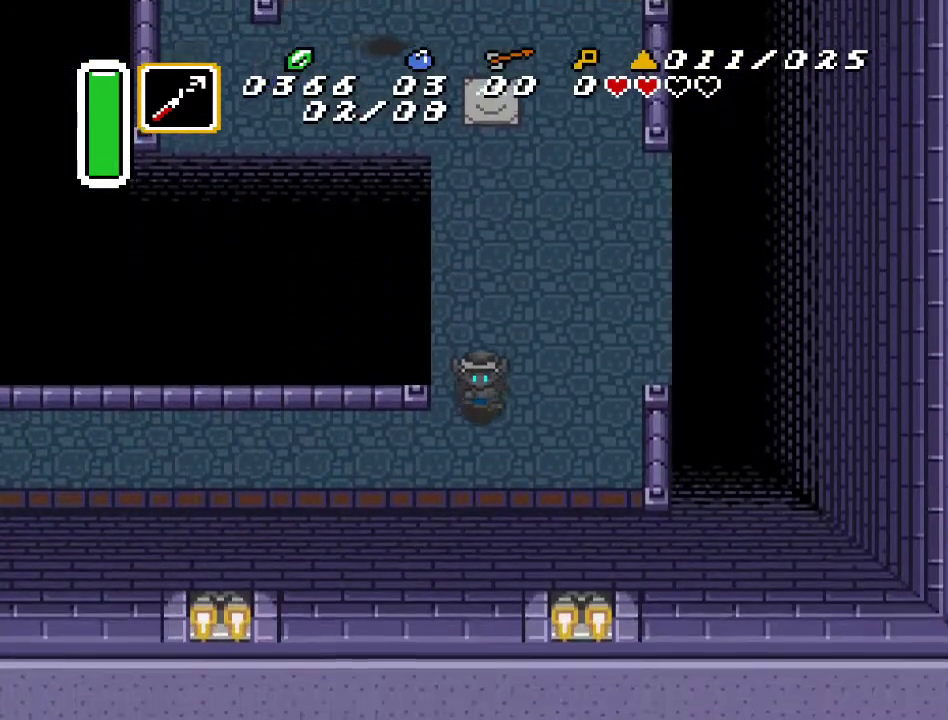
{"buttons": ["A", "DPAD_LEFT"], "events": [[117, "A", "down"], [167, "DPAD_DOWN", "up"], [317, "DPAD_LEFT", "down"]]}
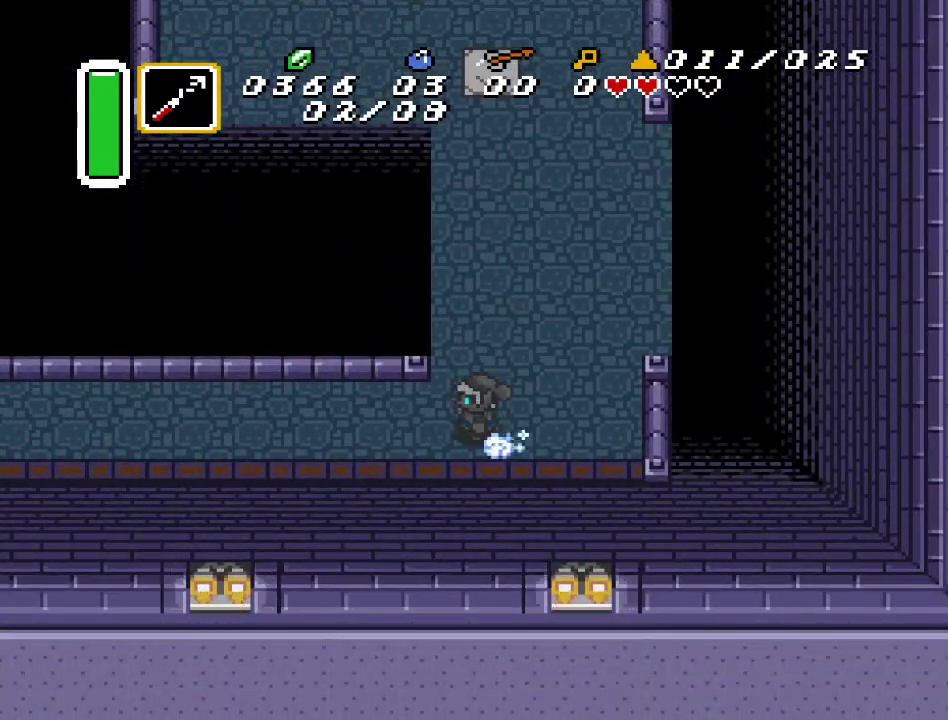
{"buttons": ["A", "DPAD_LEFT"], "events": []}
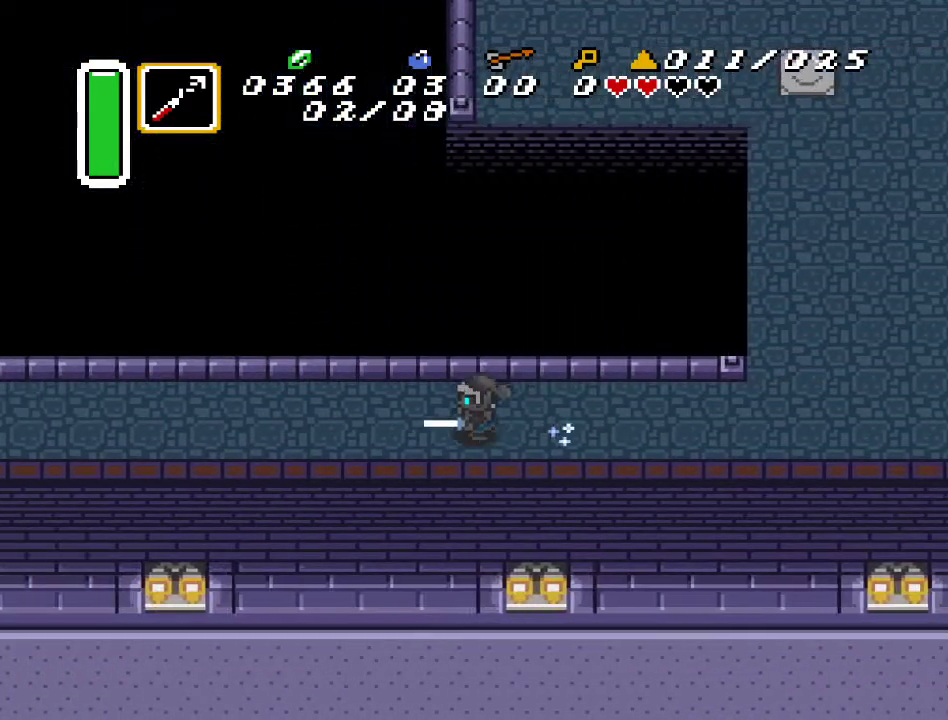
{"buttons": ["DPAD_LEFT"], "events": [[333, "A", "up"]]}
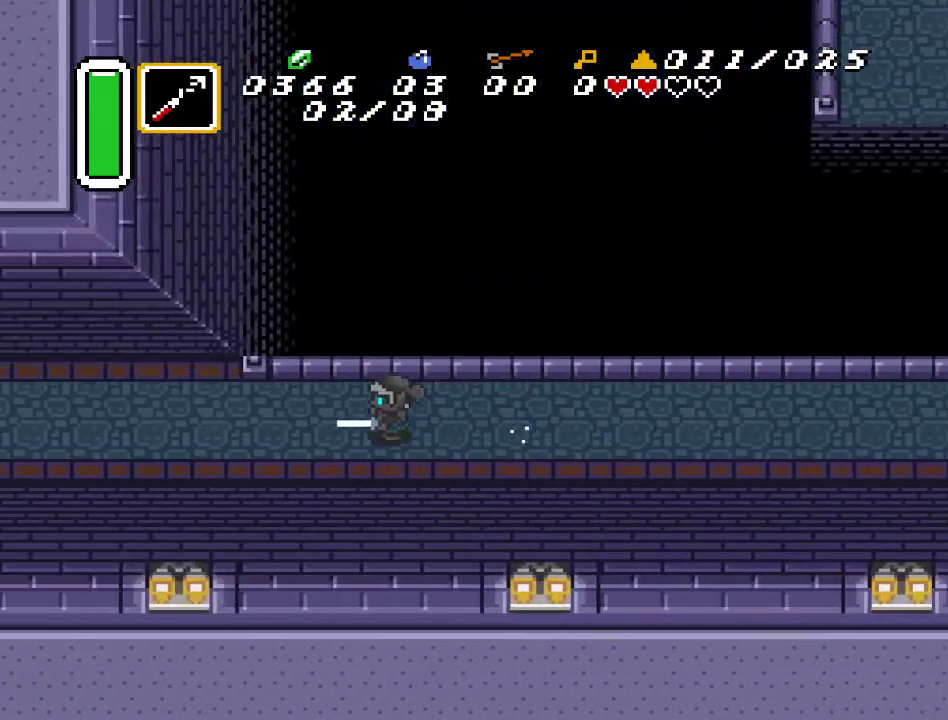
{"buttons": ["DPAD_LEFT"], "events": []}
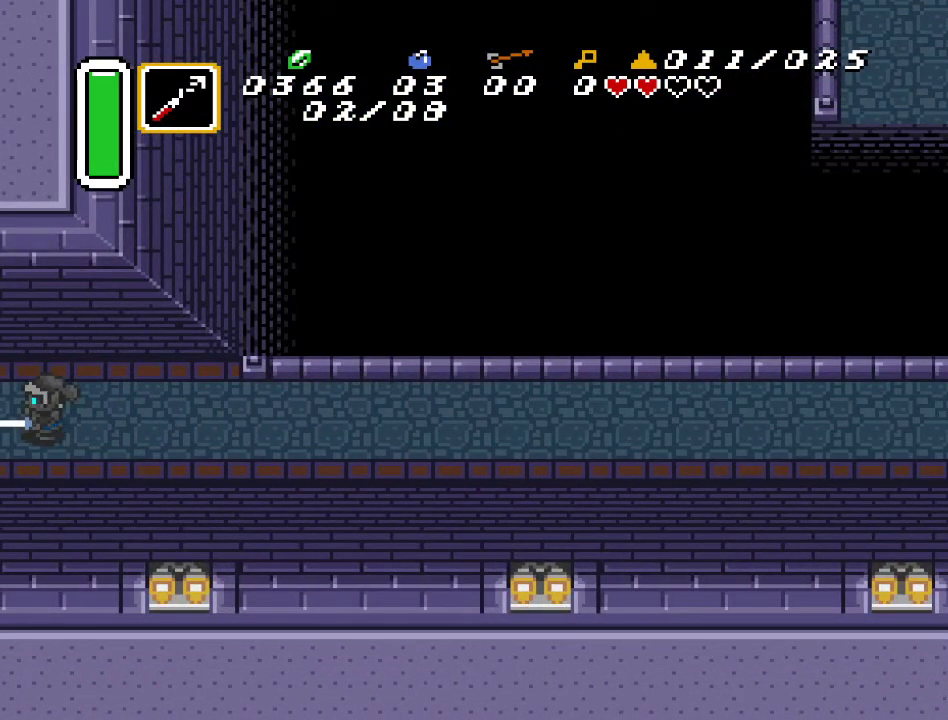
{"buttons": ["DPAD_LEFT"], "events": []}
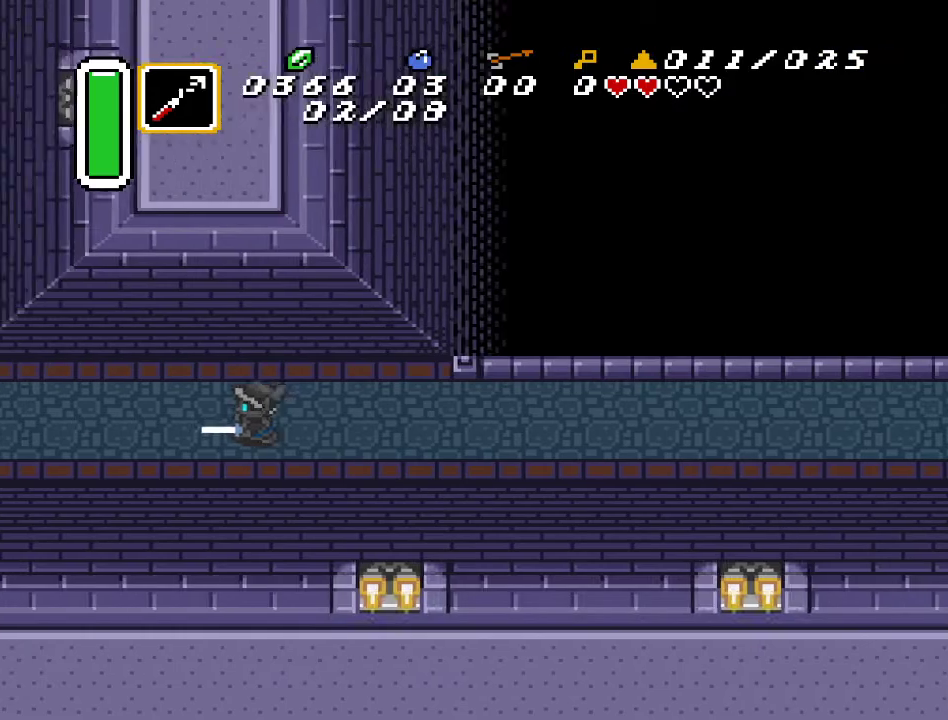
{"buttons": ["DPAD_LEFT"], "events": []}
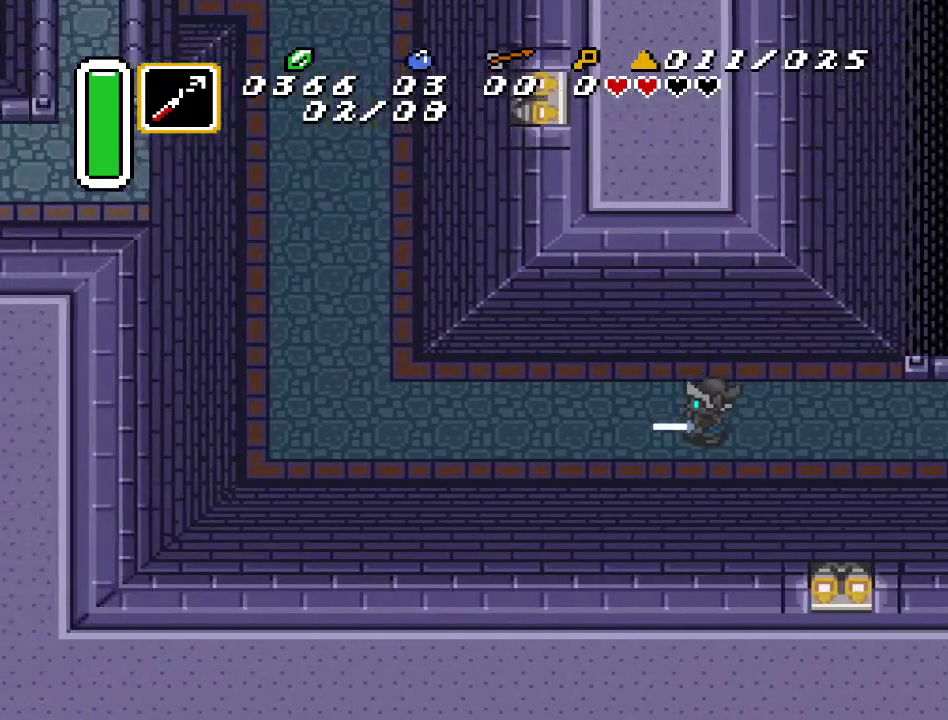
{"buttons": ["DPAD_LEFT"], "events": []}
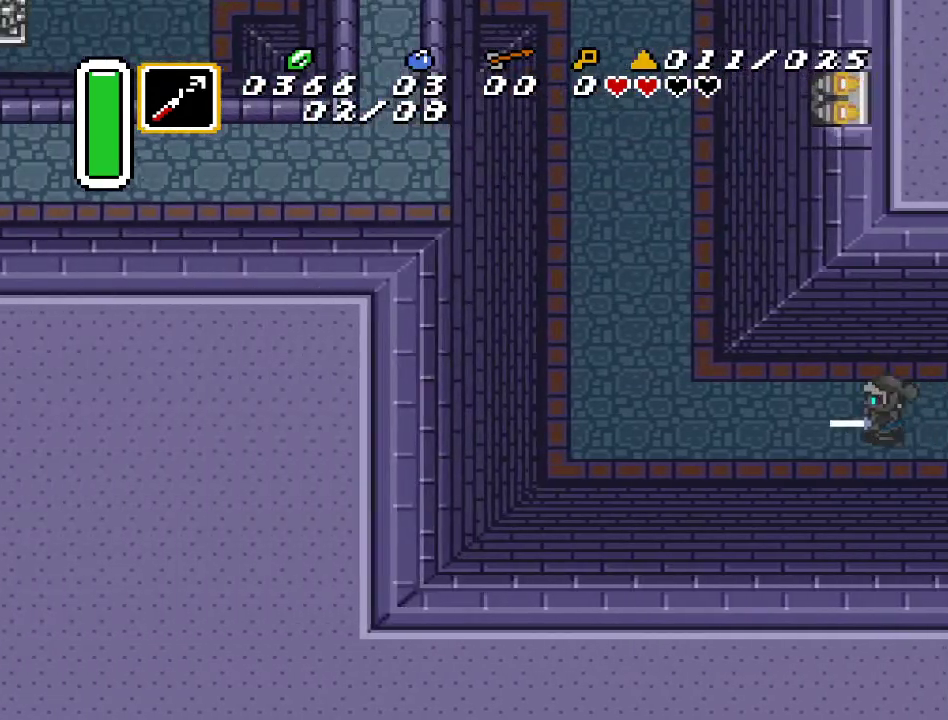
{"buttons": ["DPAD_LEFT"], "events": []}
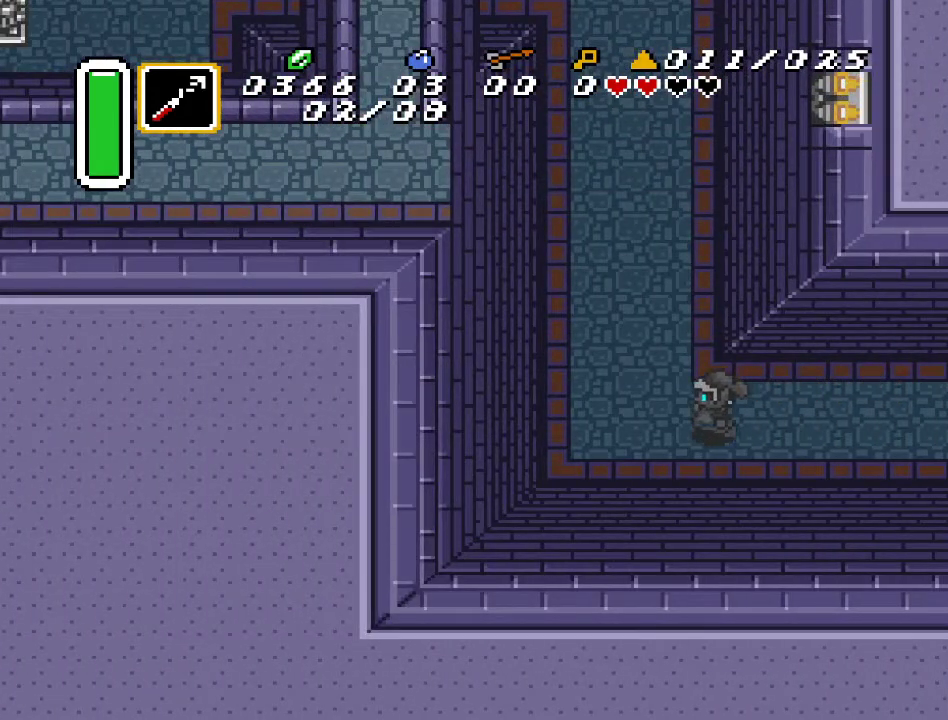
{"buttons": ["A", "DPAD_UP"], "events": [[100, "A", "down"], [133, "DPAD_LEFT", "up"], [283, "DPAD_UP", "down"]]}
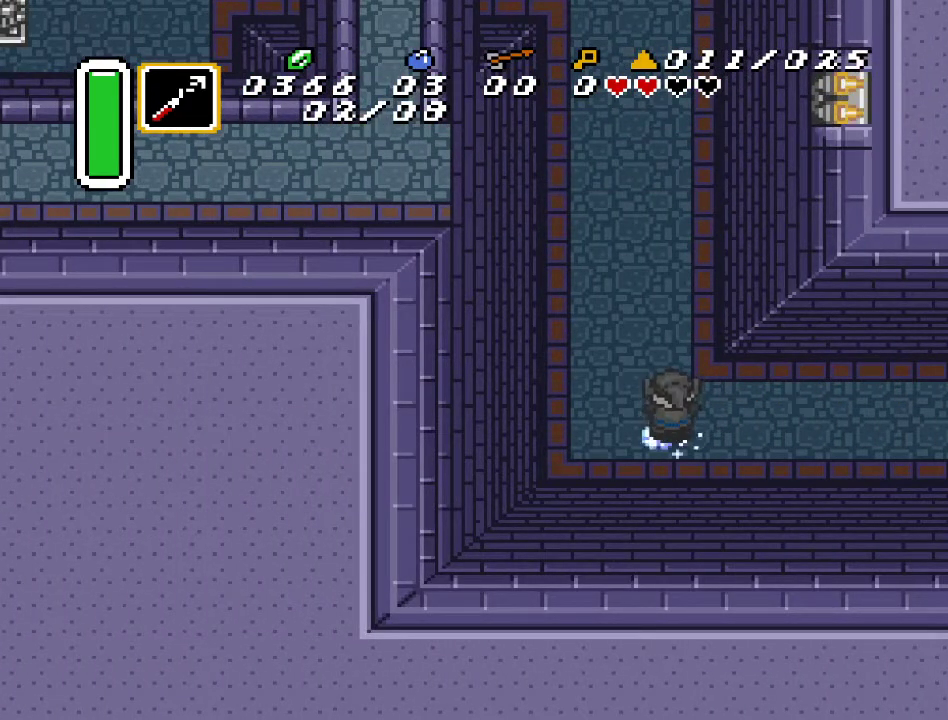
{"buttons": ["A"], "events": [[133, "DPAD_UP", "up"]]}
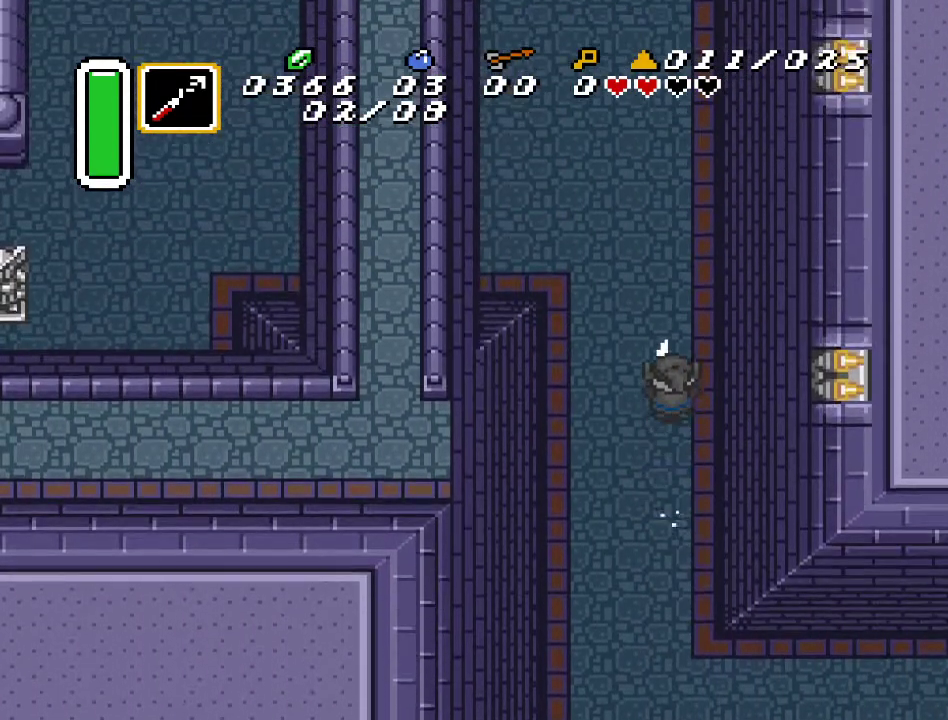
{"buttons": ["A", "DPAD_LEFT"], "events": [[150, "A", "up"], [217, "DPAD_LEFT", "down"], [250, "A", "down"]]}
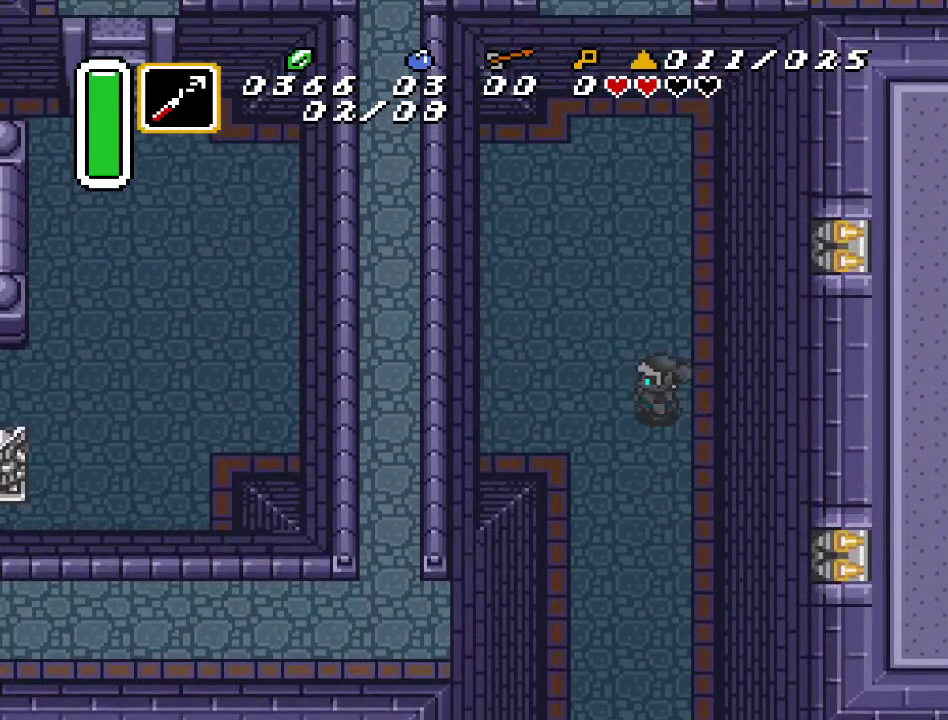
{"buttons": ["A"], "events": [[150, "DPAD_LEFT", "up"]]}
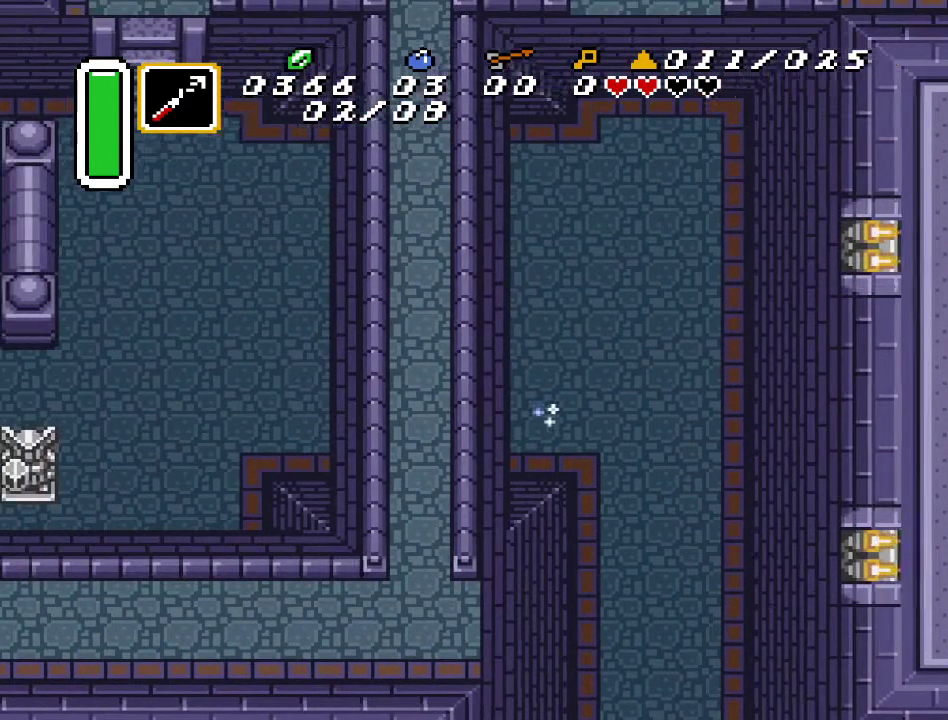
{"buttons": ["DPAD_LEFT"], "events": [[67, "A", "up"], [500, "DPAD_LEFT", "down"]]}